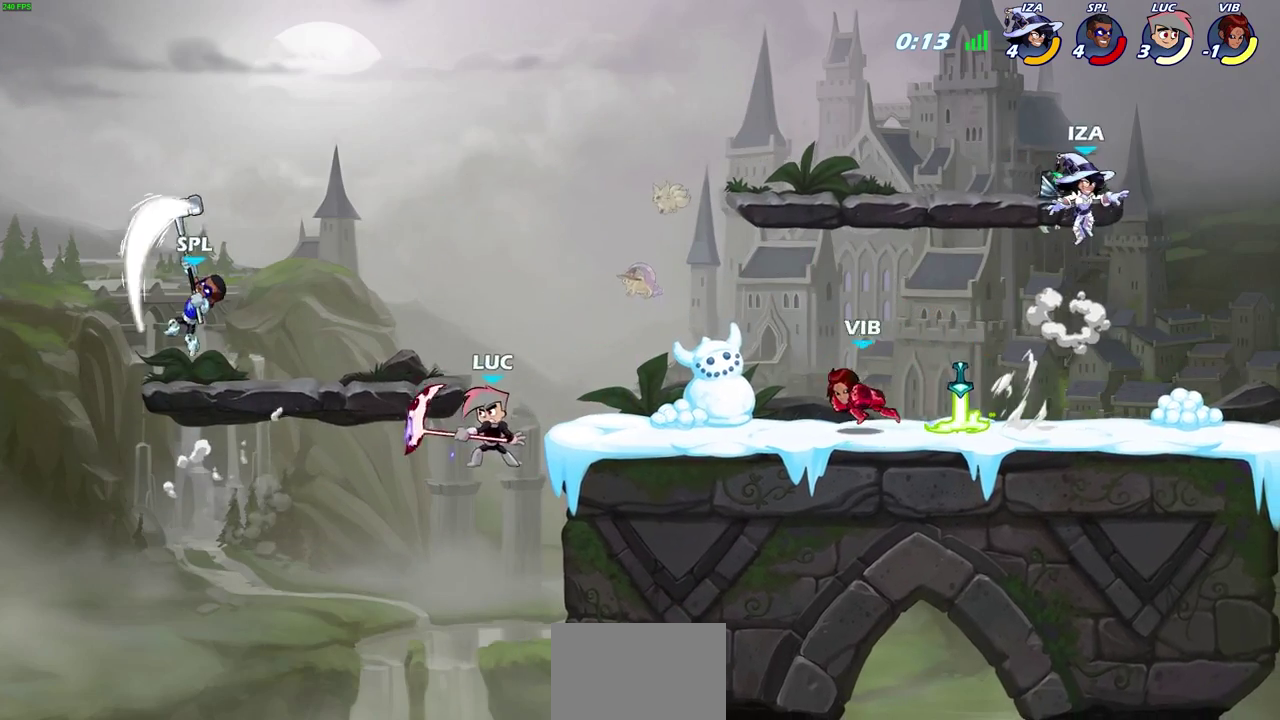
Gameplay with a controller (PlayStation layout); each line is a JSON object with the inputs held at the frame after it (dt_ms = milliseconds from this image to that frame). "events" lists button and stick changes between this image and that frame as [ms after this image, input, new state], when the widget could be followed in between.
{"dt_ms": 300, "buttons": [], "left_stick": "center", "right_stick": "center", "events": [[67, "left_stick", "center"]]}
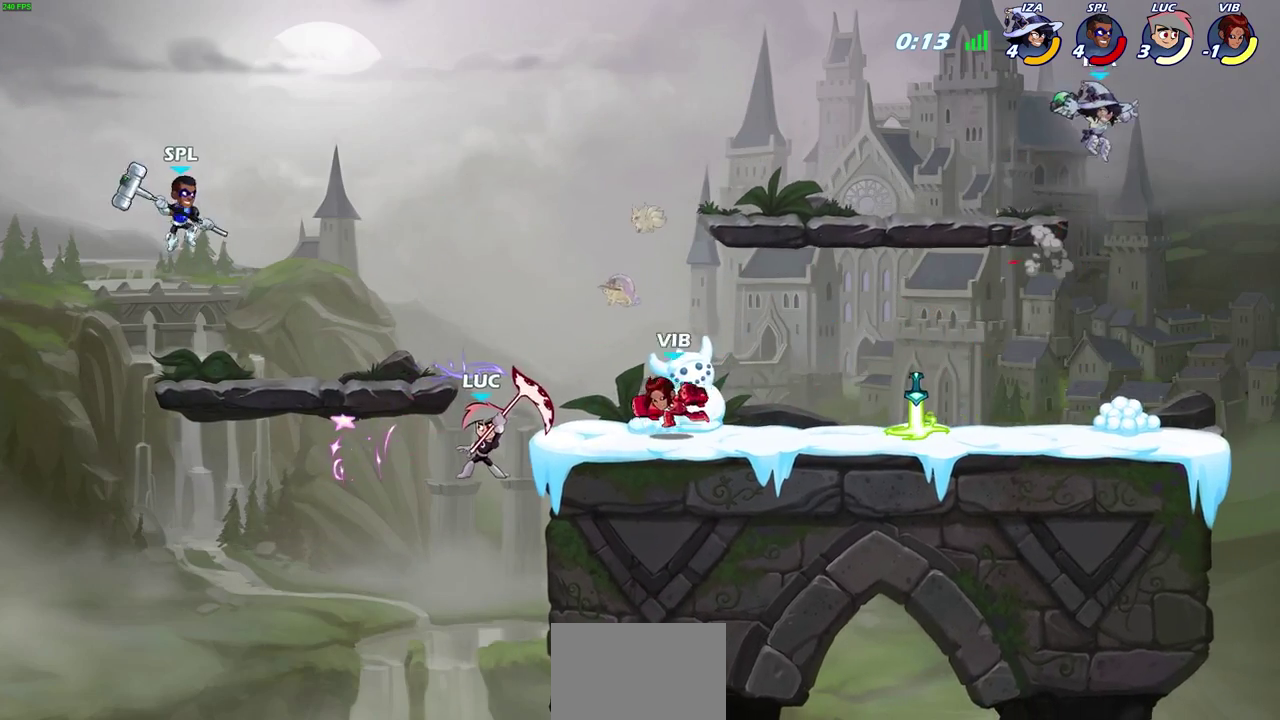
{"dt_ms": 700, "buttons": [], "left_stick": "left", "right_stick": "center", "events": [[150, "left_stick", "left"], [550, "CROSS", "down"], [583, "CIRCLE", "down"], [600, "CROSS", "up"], [700, "CIRCLE", "up"]]}
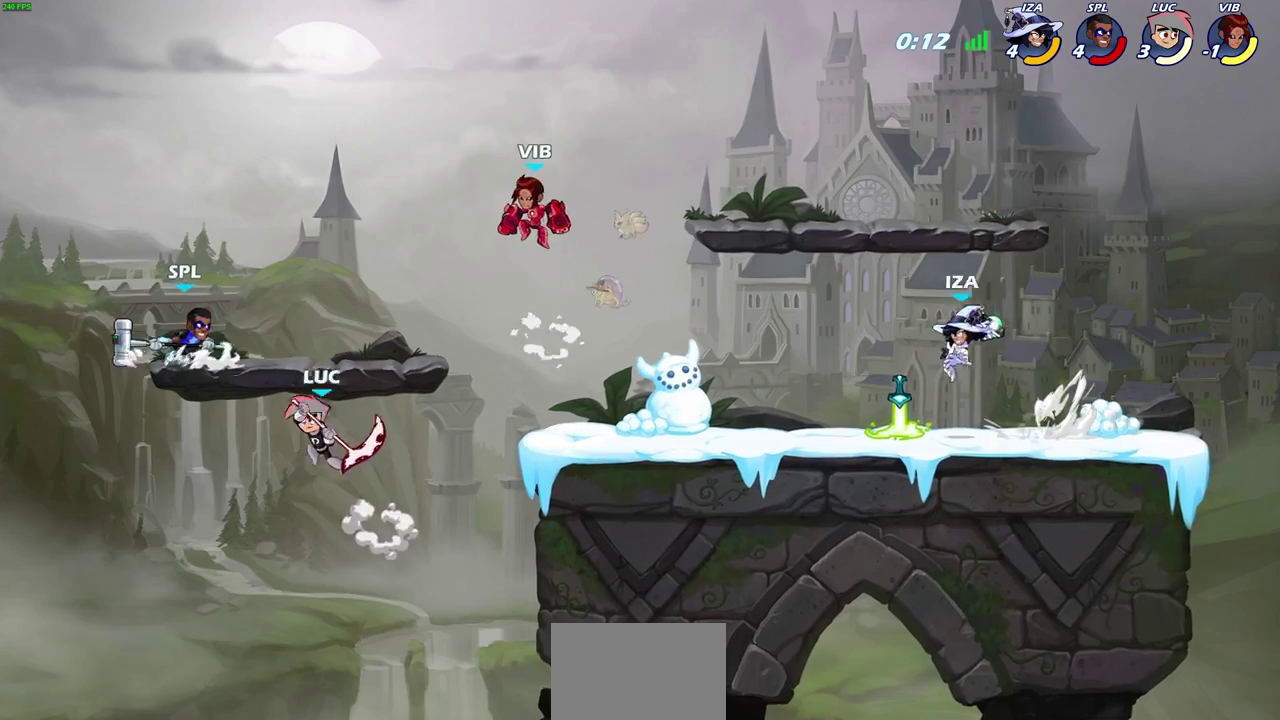
{"dt_ms": 300, "buttons": [], "left_stick": "left", "right_stick": "center", "events": []}
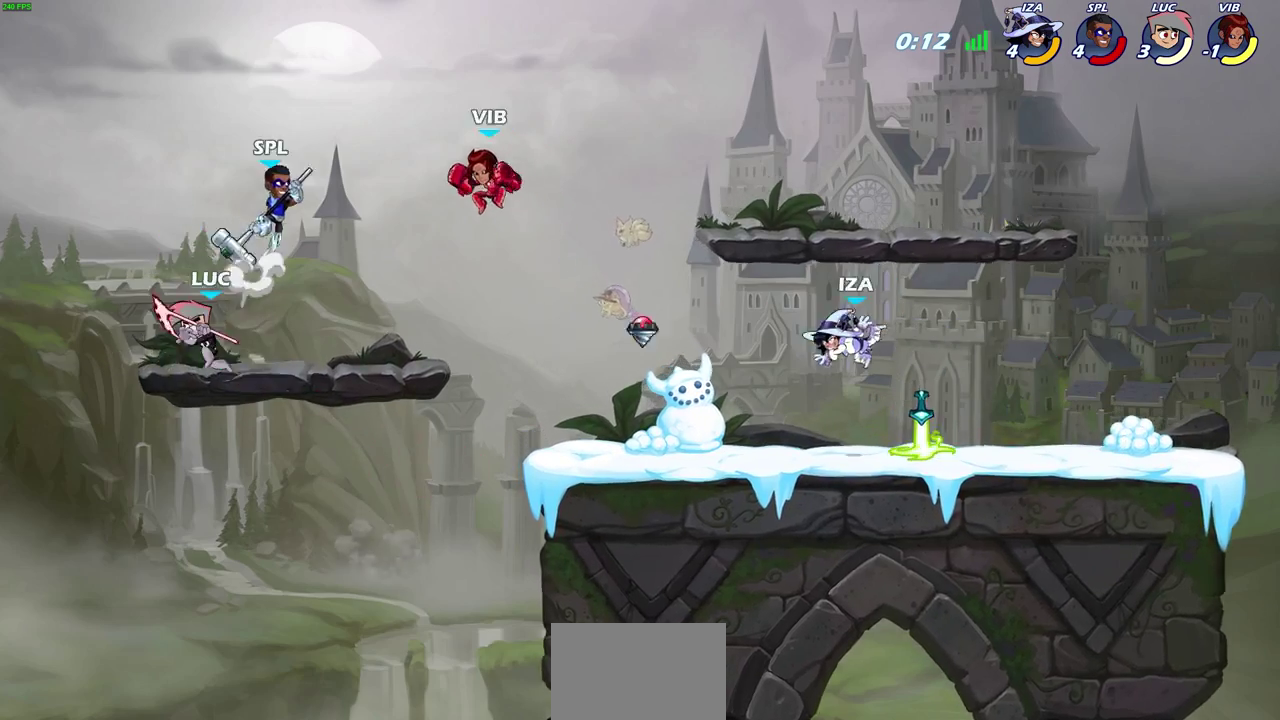
{"dt_ms": 300, "buttons": ["CROSS"], "left_stick": "right", "right_stick": "center", "events": [[50, "left_stick", "up-right"], [183, "left_stick", "right"], [283, "CROSS", "down"]]}
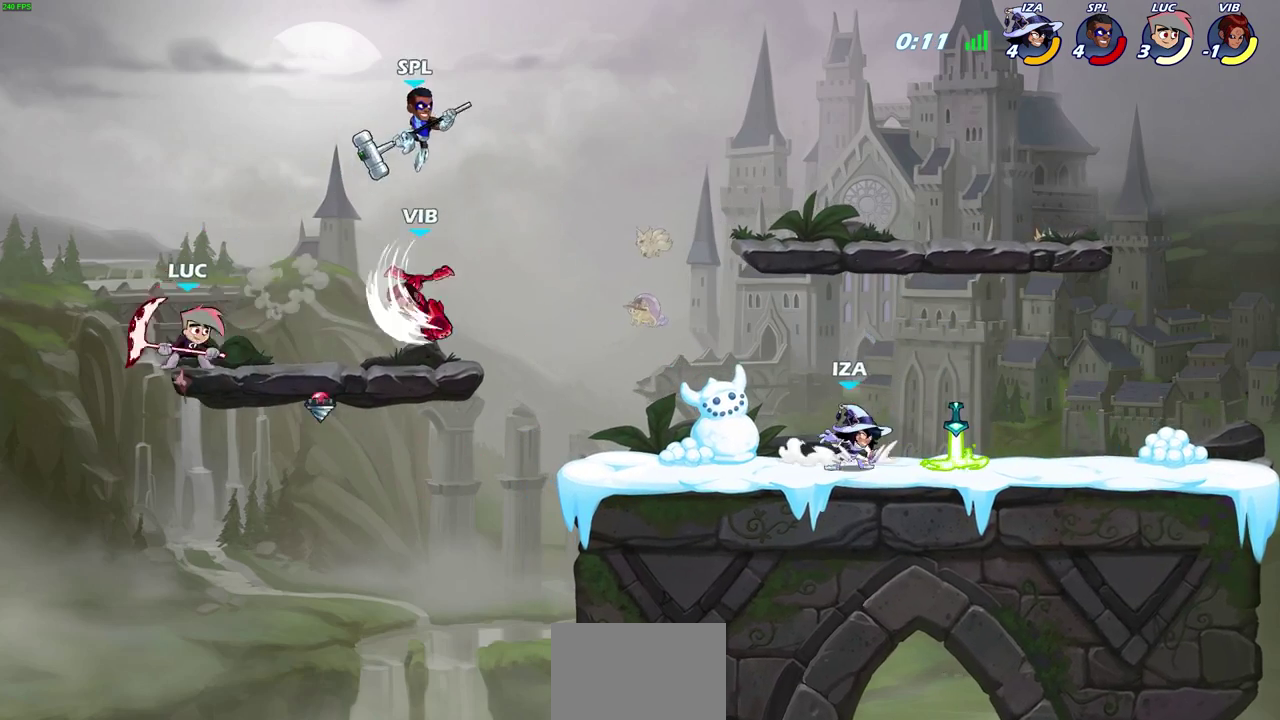
{"dt_ms": 700, "buttons": [], "left_stick": "left", "right_stick": "center", "events": [[133, "CROSS", "up"], [267, "left_stick", "down-right"], [383, "left_stick", "right"], [417, "SQUARE", "down"], [467, "left_stick", "up-right"], [500, "SQUARE", "up"], [550, "left_stick", "up-left"], [600, "left_stick", "left"]]}
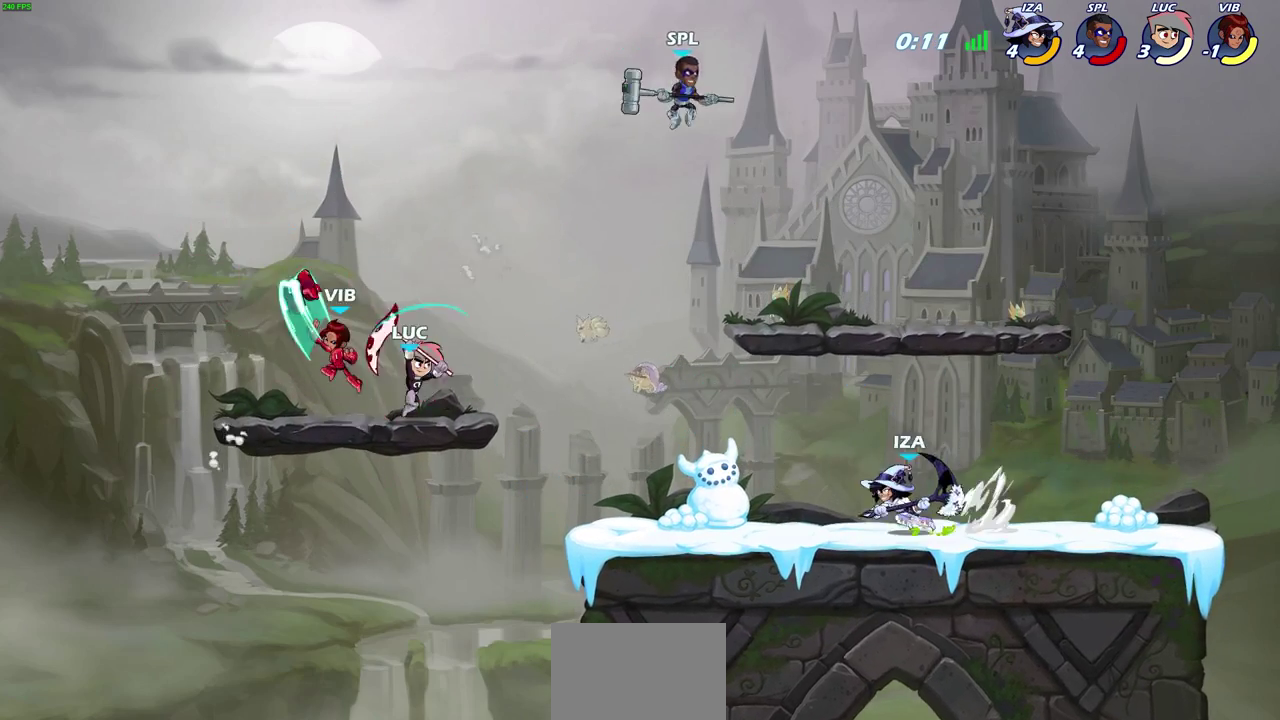
{"dt_ms": 300, "buttons": [], "left_stick": "right", "right_stick": "center", "events": [[200, "left_stick", "up-right"], [283, "left_stick", "right"]]}
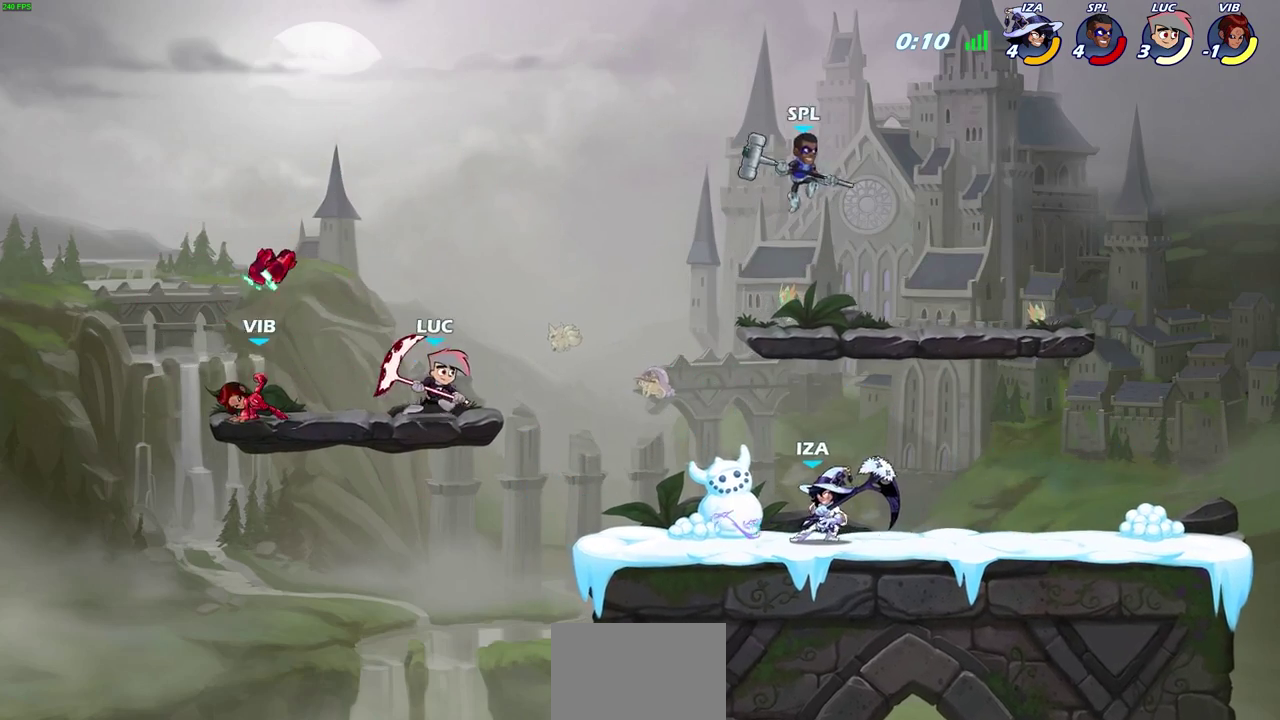
{"dt_ms": 700, "buttons": ["CIRCLE", "R2"], "left_stick": "right", "right_stick": "center", "events": [[183, "R2", "down"], [200, "CIRCLE", "down"]]}
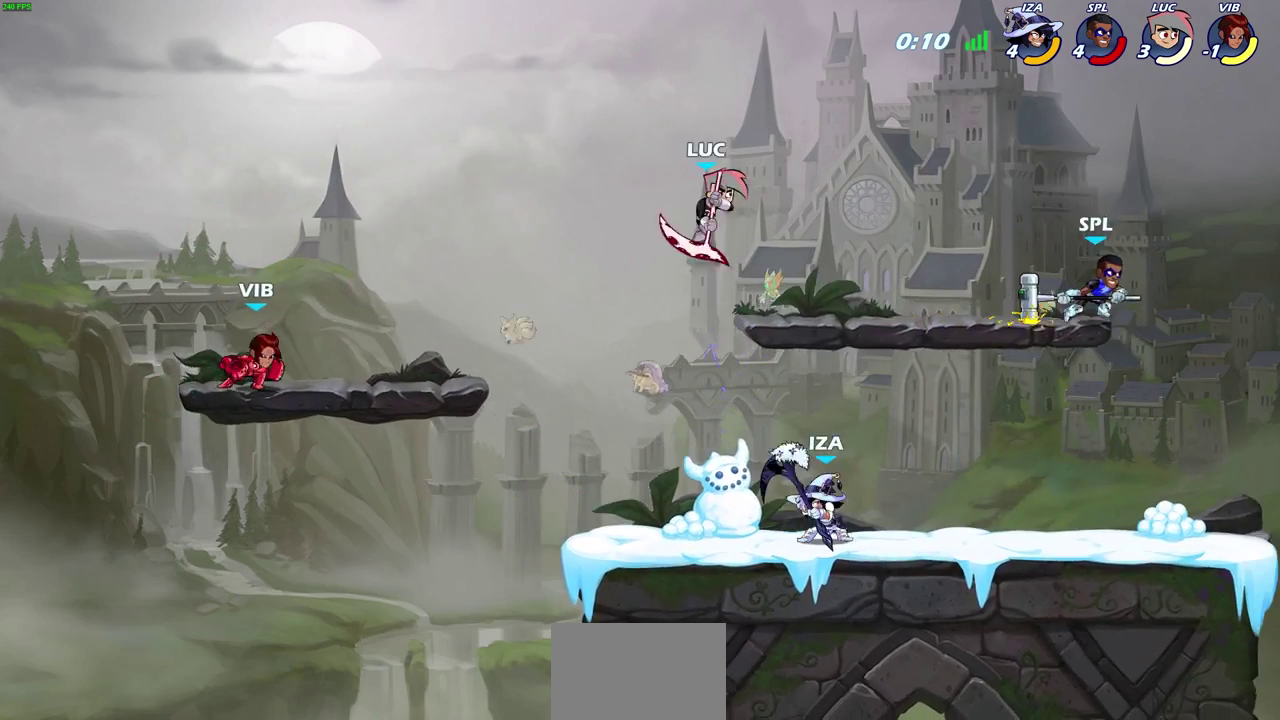
{"dt_ms": 300, "buttons": [], "left_stick": "down-left", "right_stick": "center", "events": [[17, "CIRCLE", "up"], [33, "R2", "up"], [117, "left_stick", "down"], [233, "left_stick", "down-left"]]}
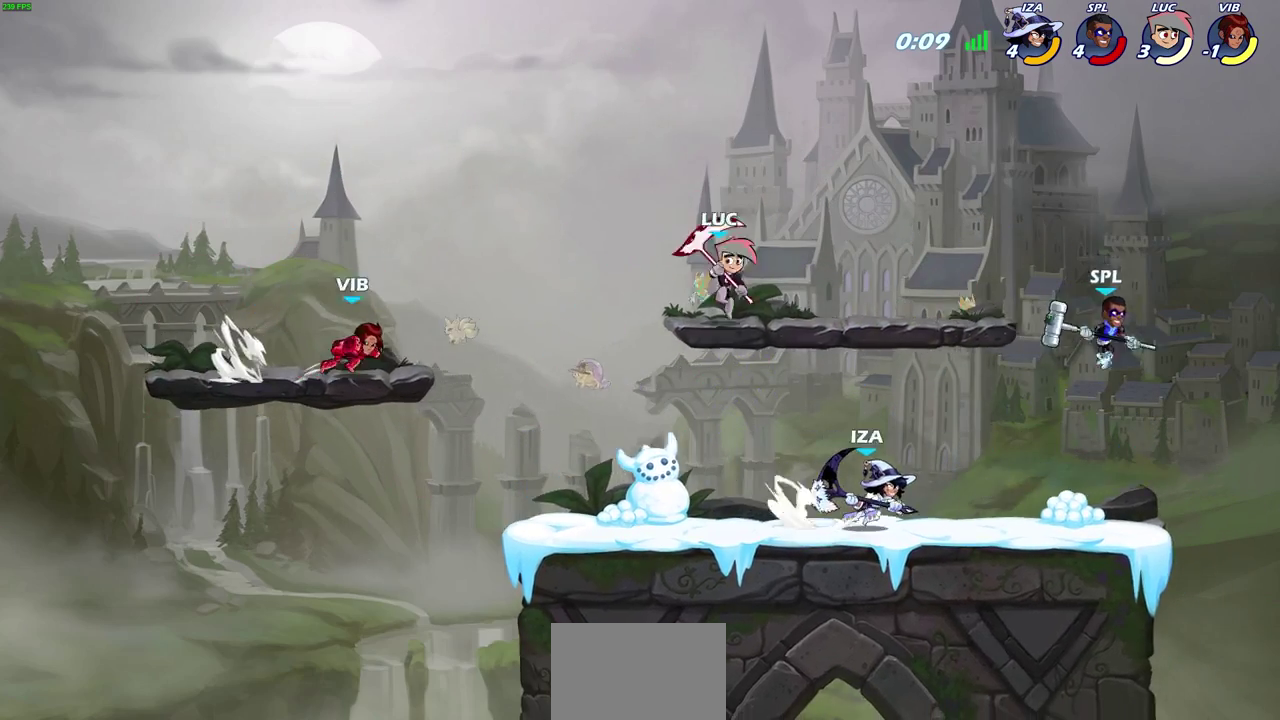
{"dt_ms": 600, "buttons": [], "left_stick": "right", "right_stick": "center", "events": [[100, "left_stick", "down-right"], [183, "left_stick", "right"]]}
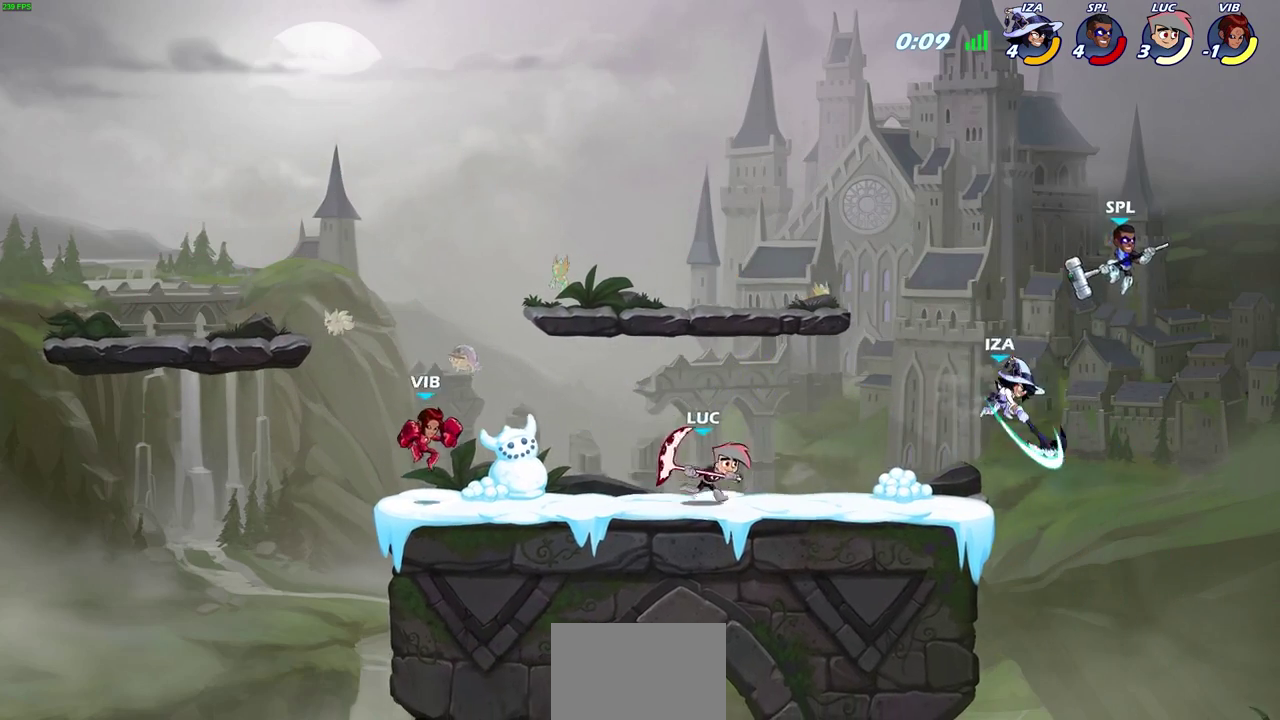
{"dt_ms": 800, "buttons": ["CIRCLE"], "left_stick": "center", "right_stick": "center", "events": [[17, "R2", "down"], [33, "CIRCLE", "down"], [183, "R2", "up"], [417, "left_stick", "center"]]}
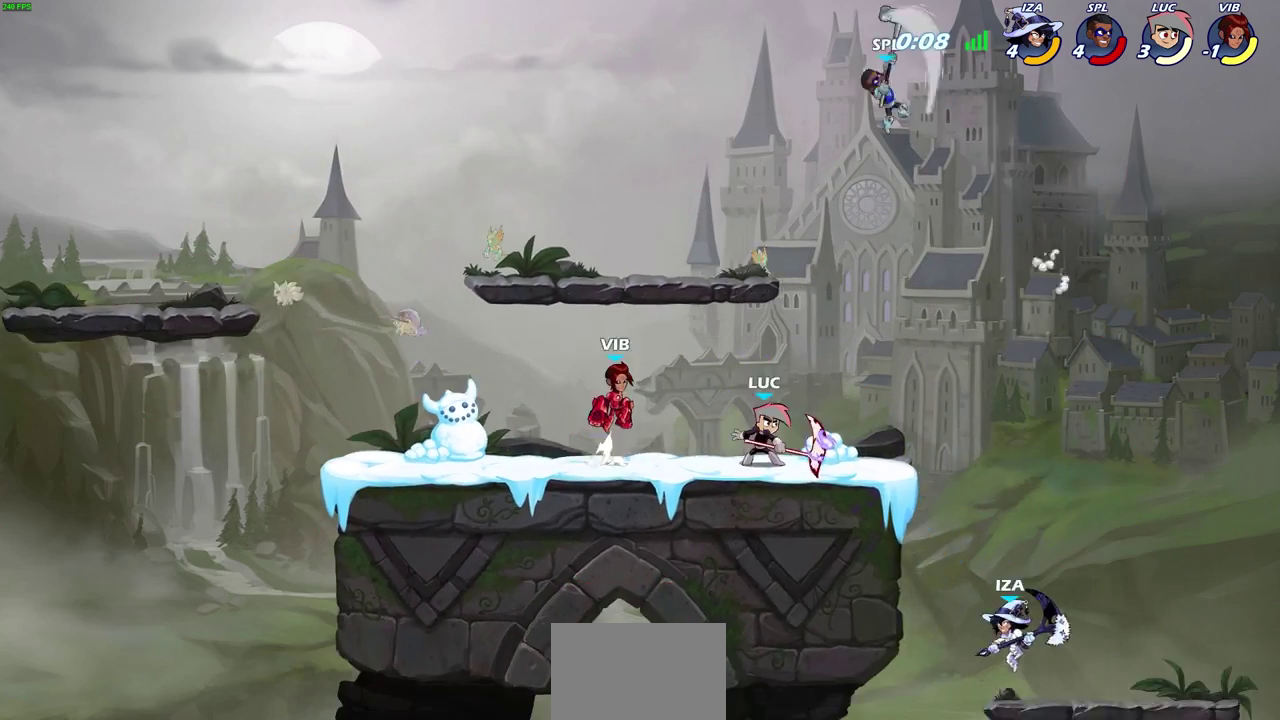
{"dt_ms": 300, "buttons": ["CIRCLE"], "left_stick": "center", "right_stick": "center", "events": []}
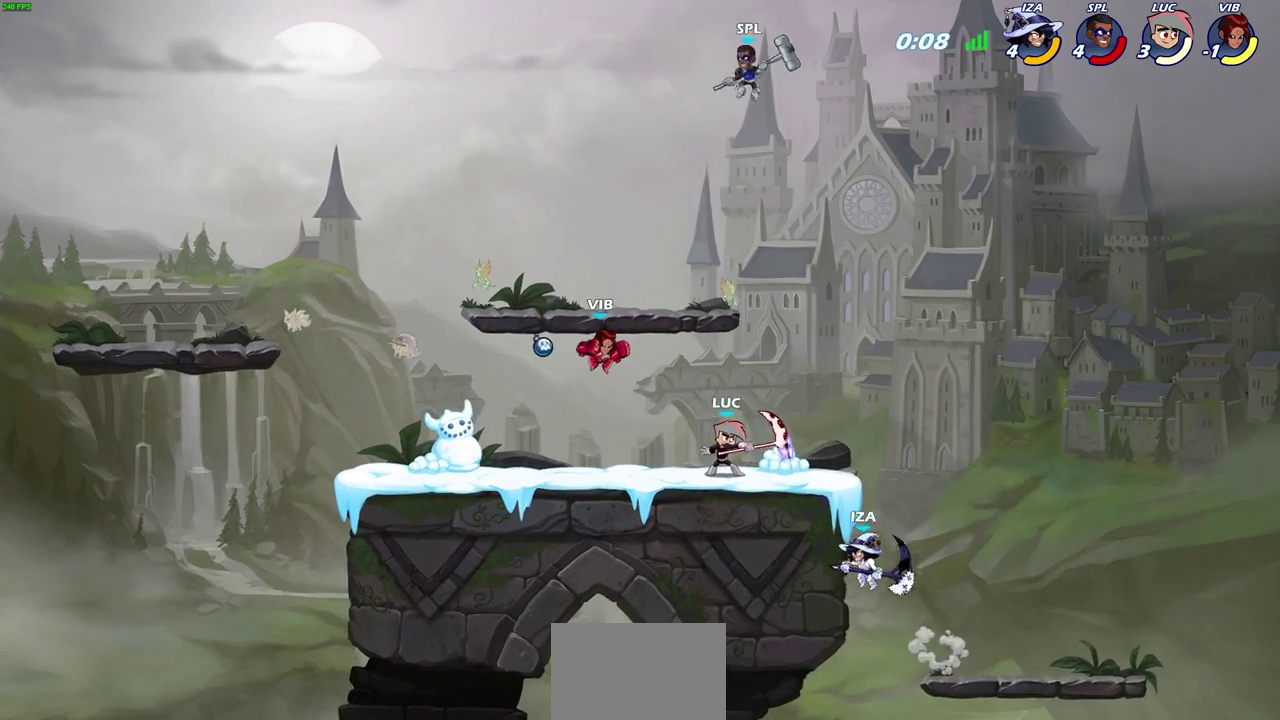
{"dt_ms": 500, "buttons": ["CIRCLE"], "left_stick": "center", "right_stick": "center", "events": [[233, "left_stick", "left"], [367, "left_stick", "center"]]}
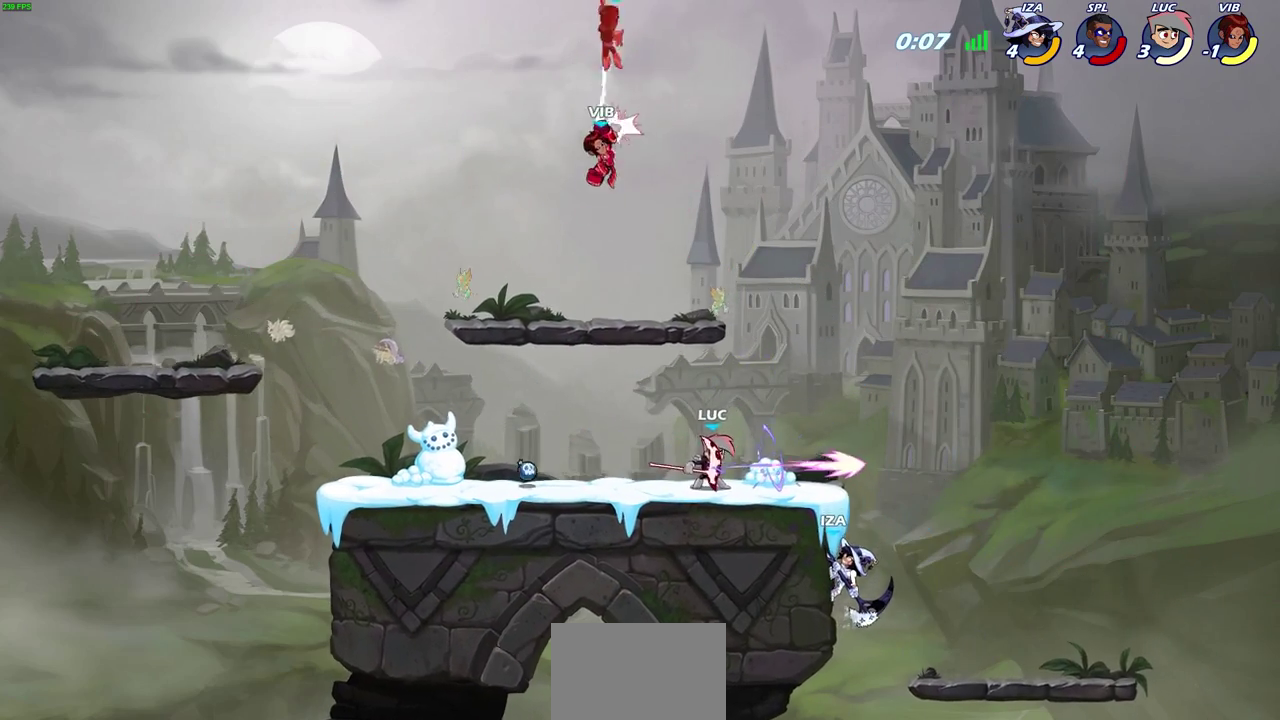
{"dt_ms": 700, "buttons": [], "left_stick": "right", "right_stick": "center", "events": [[217, "CIRCLE", "up"], [367, "left_stick", "right"], [550, "R2", "down"], [550, "SQUARE", "down"], [683, "SQUARE", "up"], [700, "R2", "up"]]}
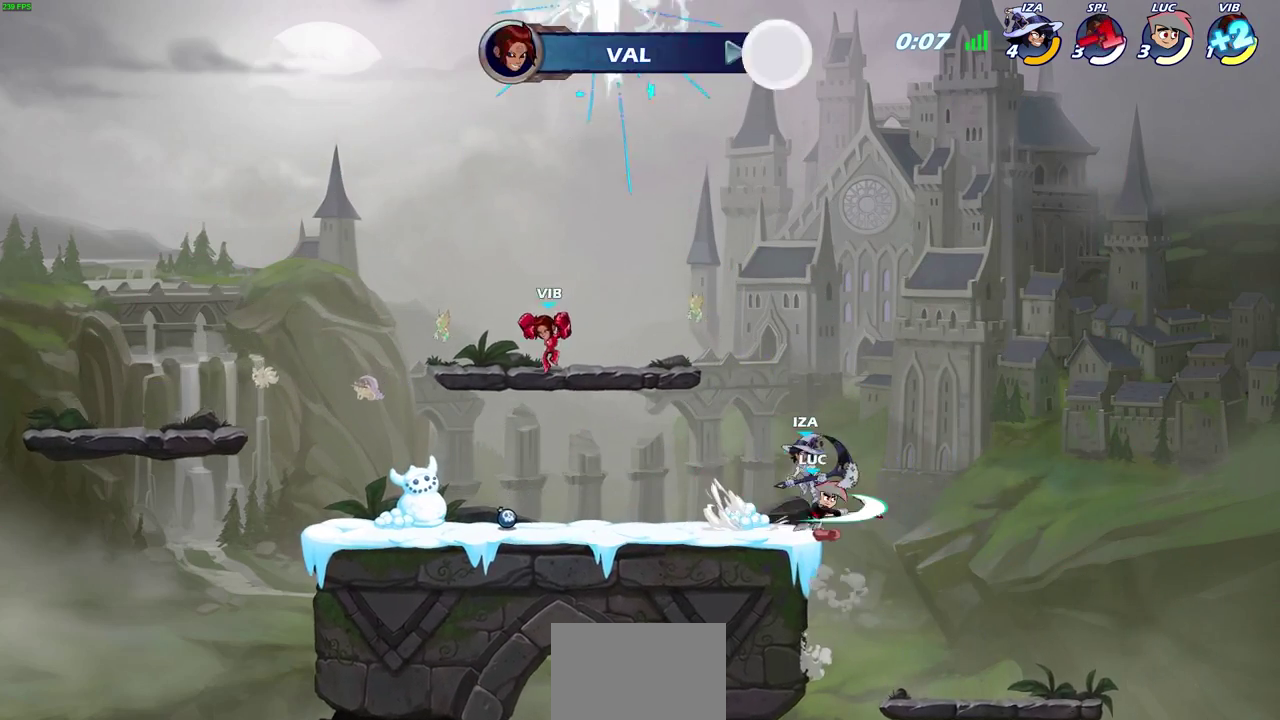
{"dt_ms": 300, "buttons": [], "left_stick": "center", "right_stick": "center", "events": [[250, "left_stick", "center"]]}
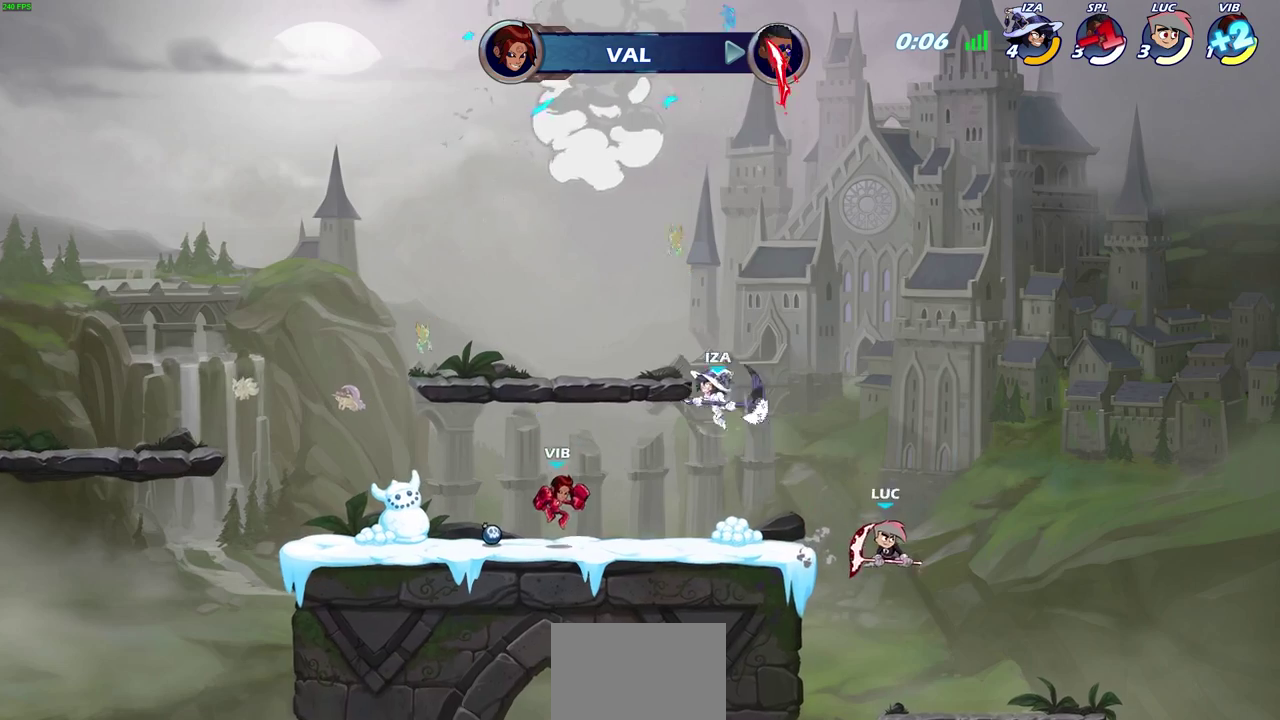
{"dt_ms": 400, "buttons": [], "left_stick": "left", "right_stick": "center", "events": [[83, "left_stick", "left"], [233, "CIRCLE", "down"], [383, "CIRCLE", "up"]]}
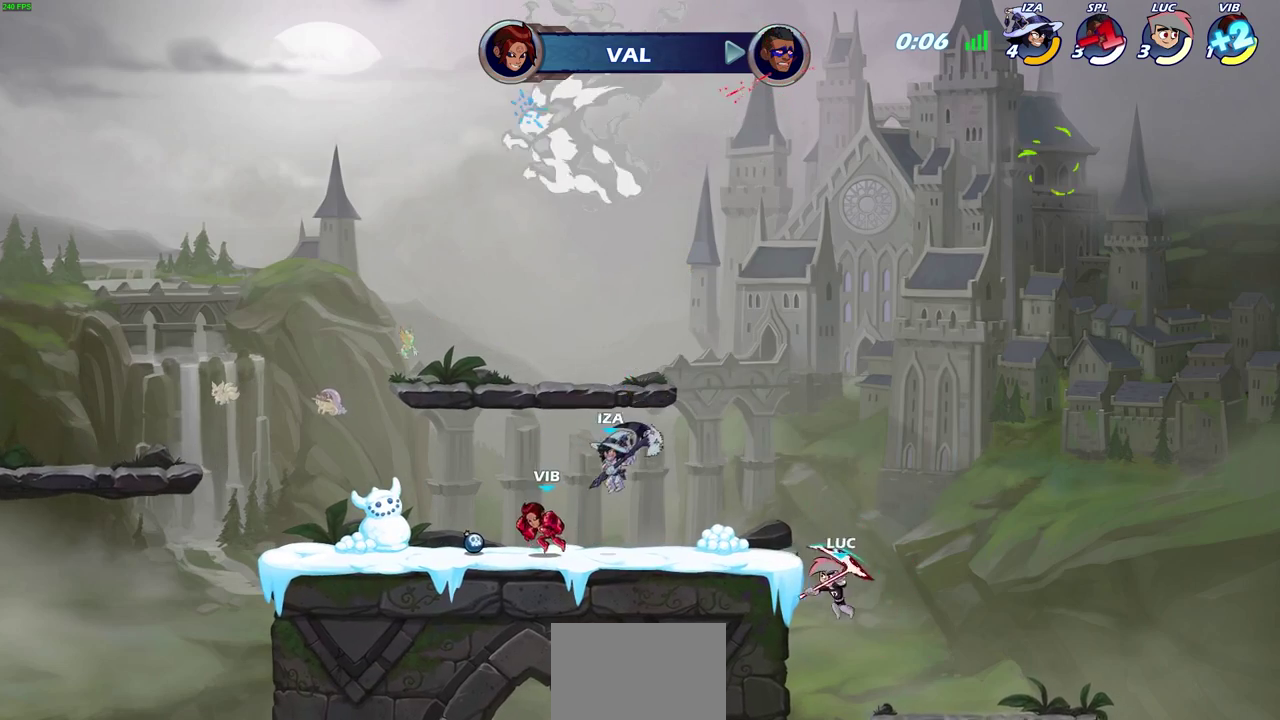
{"dt_ms": 700, "buttons": [], "left_stick": "up-left", "right_stick": "center", "events": [[17, "left_stick", "center"], [183, "left_stick", "right"], [433, "CROSS", "down"], [483, "left_stick", "up"], [533, "left_stick", "up-left"], [633, "CROSS", "up"]]}
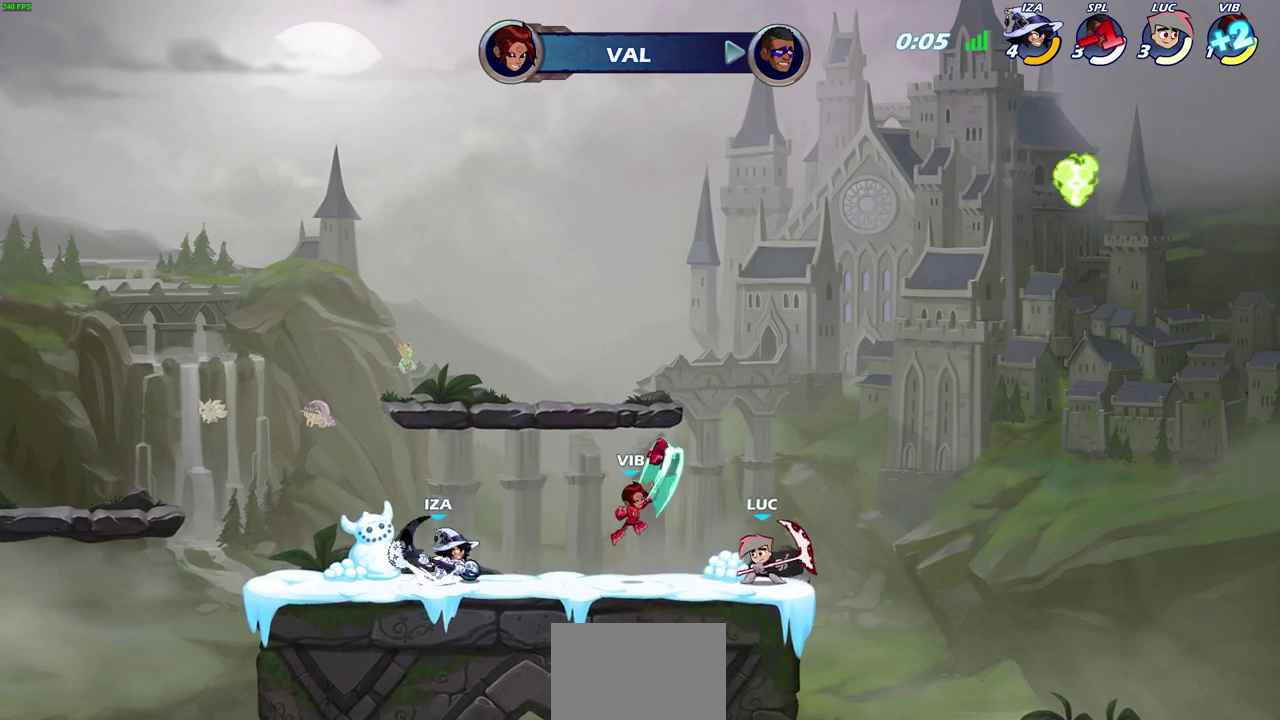
{"dt_ms": 600, "buttons": [], "left_stick": "right", "right_stick": "center", "events": [[117, "CROSS", "down"], [250, "CROSS", "up"], [317, "R2", "down"], [567, "R2", "up"], [567, "left_stick", "right"]]}
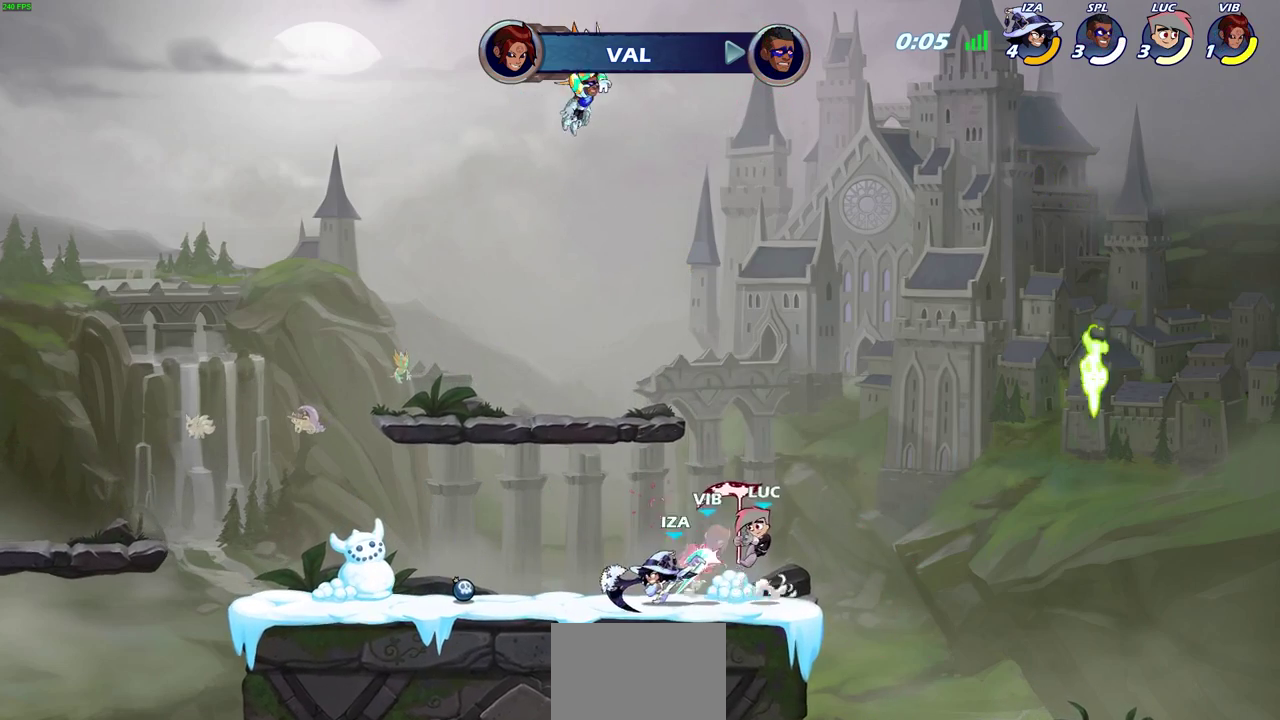
{"dt_ms": 300, "buttons": ["CROSS", "R2"], "left_stick": "up-left", "right_stick": "center", "events": [[83, "left_stick", "center"], [133, "left_stick", "up-left"], [250, "CROSS", "down"], [267, "R2", "down"]]}
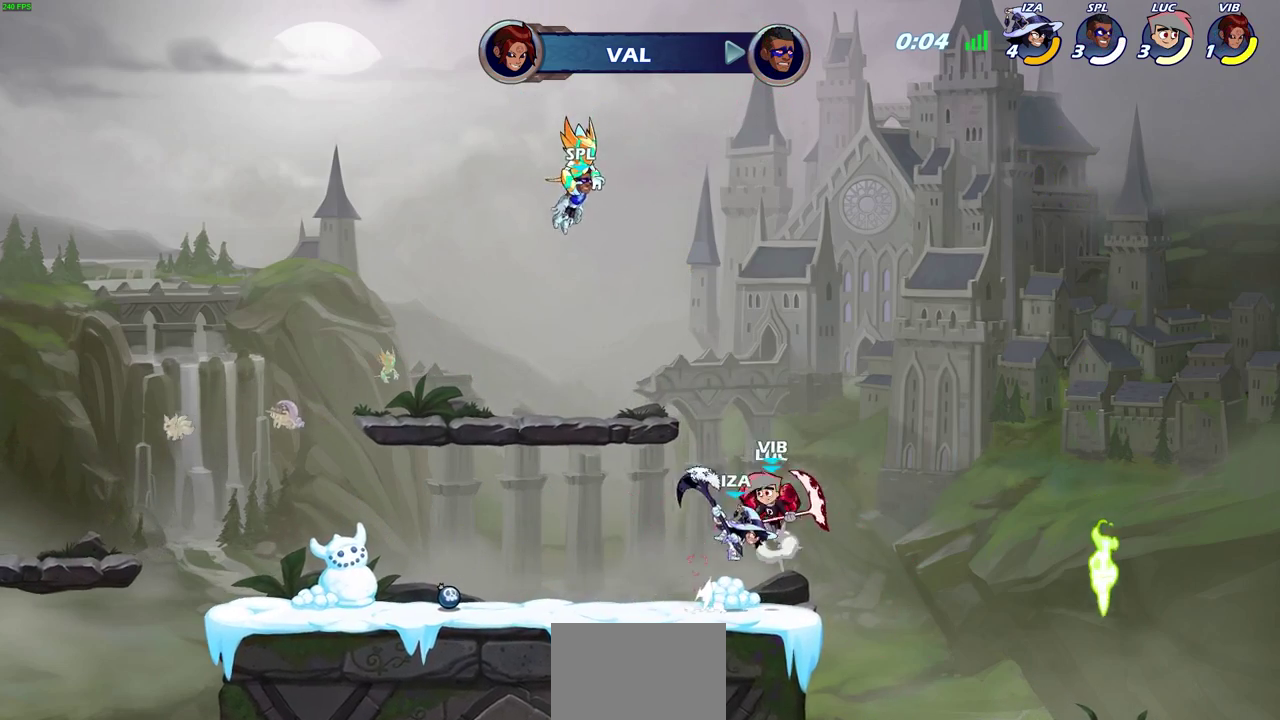
{"dt_ms": 400, "buttons": [], "left_stick": "right", "right_stick": "center", "events": [[217, "CROSS", "up"], [217, "R2", "up"], [317, "left_stick", "right"]]}
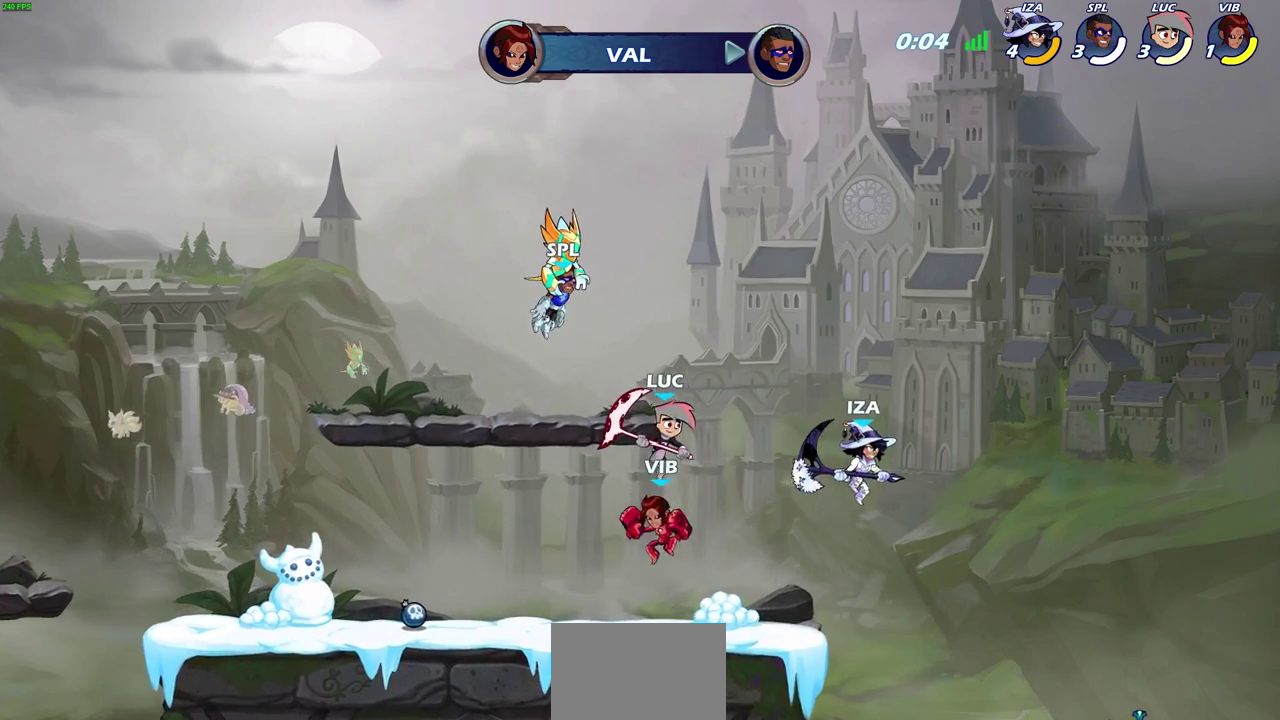
{"dt_ms": 700, "buttons": [], "left_stick": "left", "right_stick": "center", "events": [[167, "left_stick", "up-right"], [417, "SQUARE", "down"], [483, "left_stick", "left"], [533, "SQUARE", "up"]]}
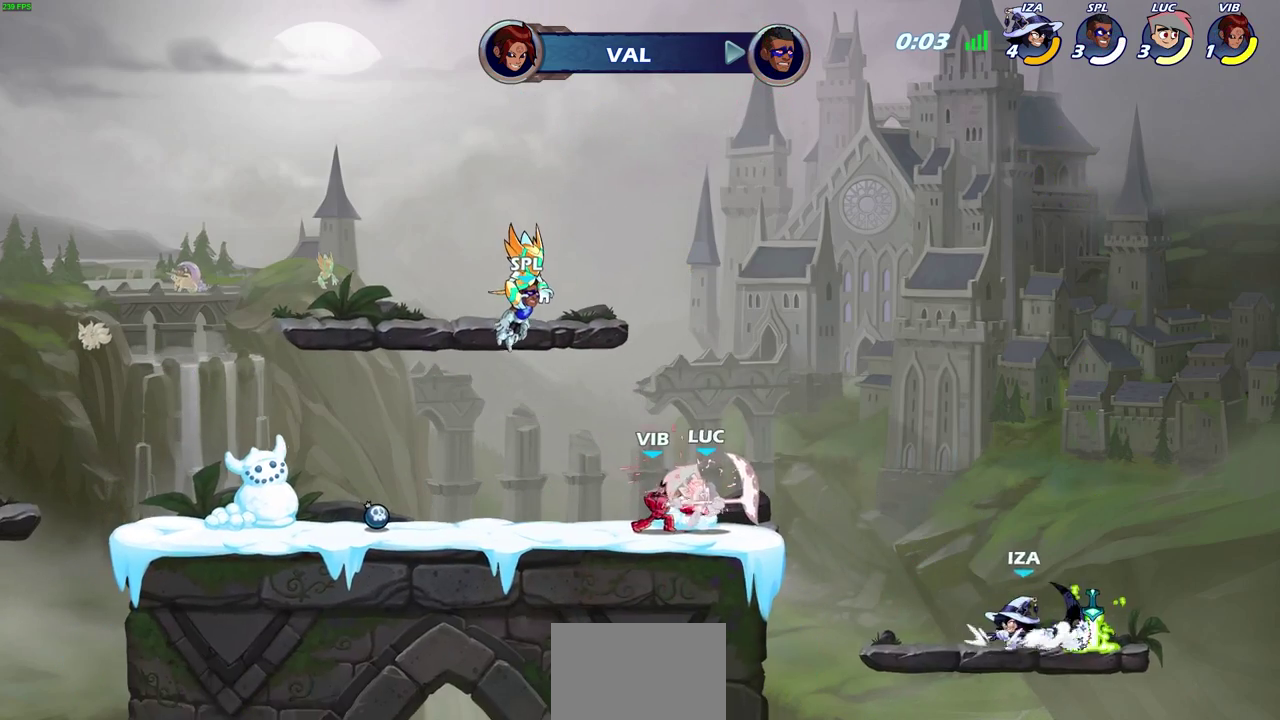
{"dt_ms": 400, "buttons": [], "left_stick": "center", "right_stick": "center", "events": [[150, "left_stick", "center"]]}
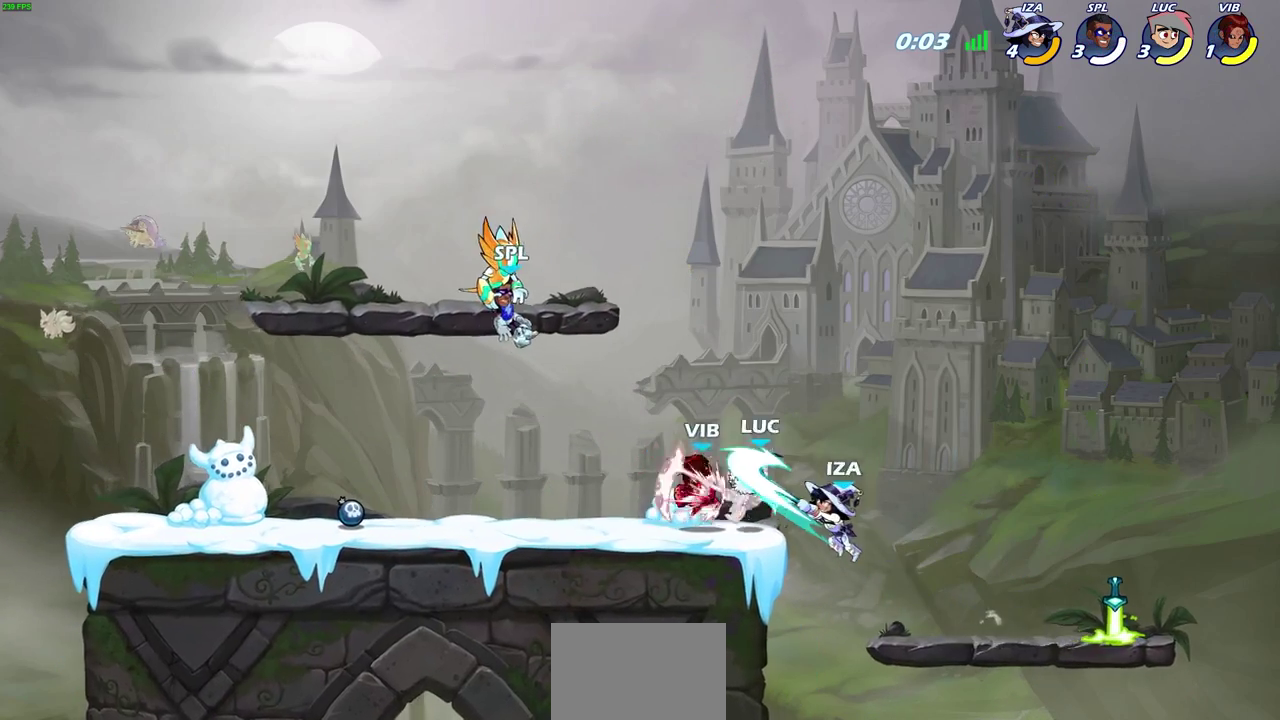
{"dt_ms": 500, "buttons": [], "left_stick": "right", "right_stick": "center", "events": [[83, "left_stick", "right"]]}
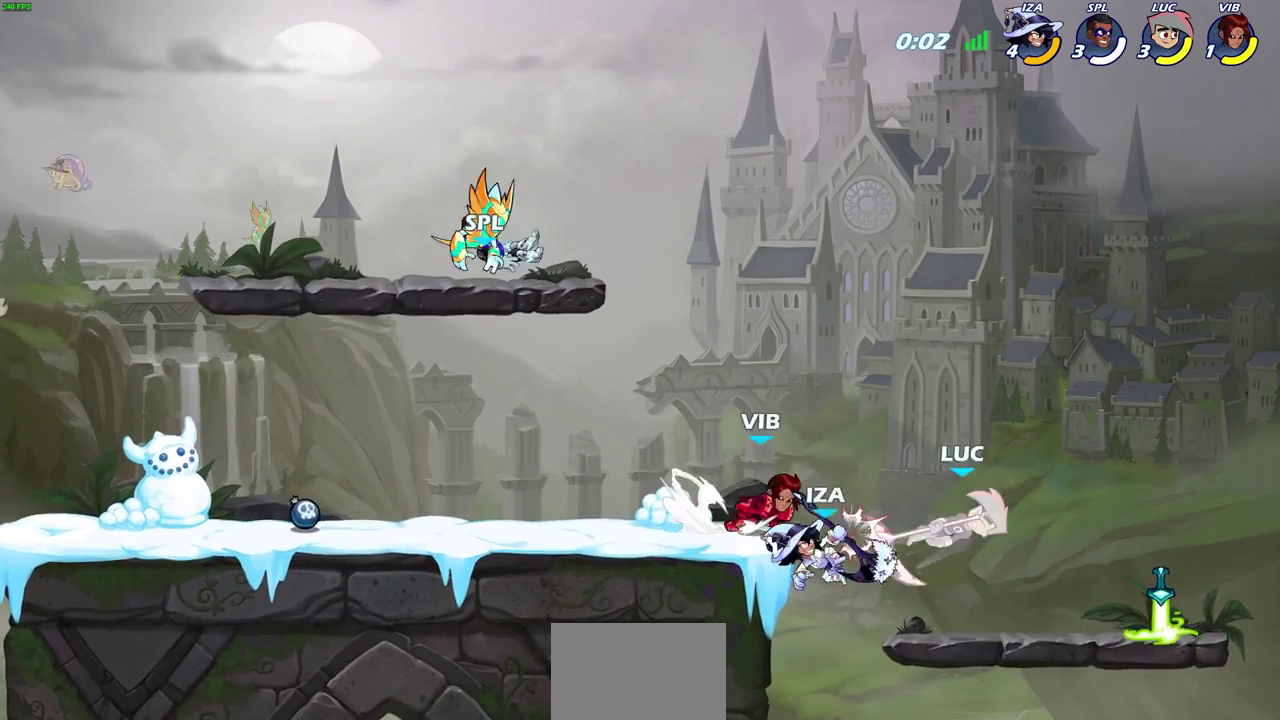
{"dt_ms": 500, "buttons": [], "left_stick": "up-left", "right_stick": "center", "events": [[283, "CROSS", "down"], [283, "R2", "down"], [333, "left_stick", "up-left"], [483, "CROSS", "up"], [483, "R2", "up"]]}
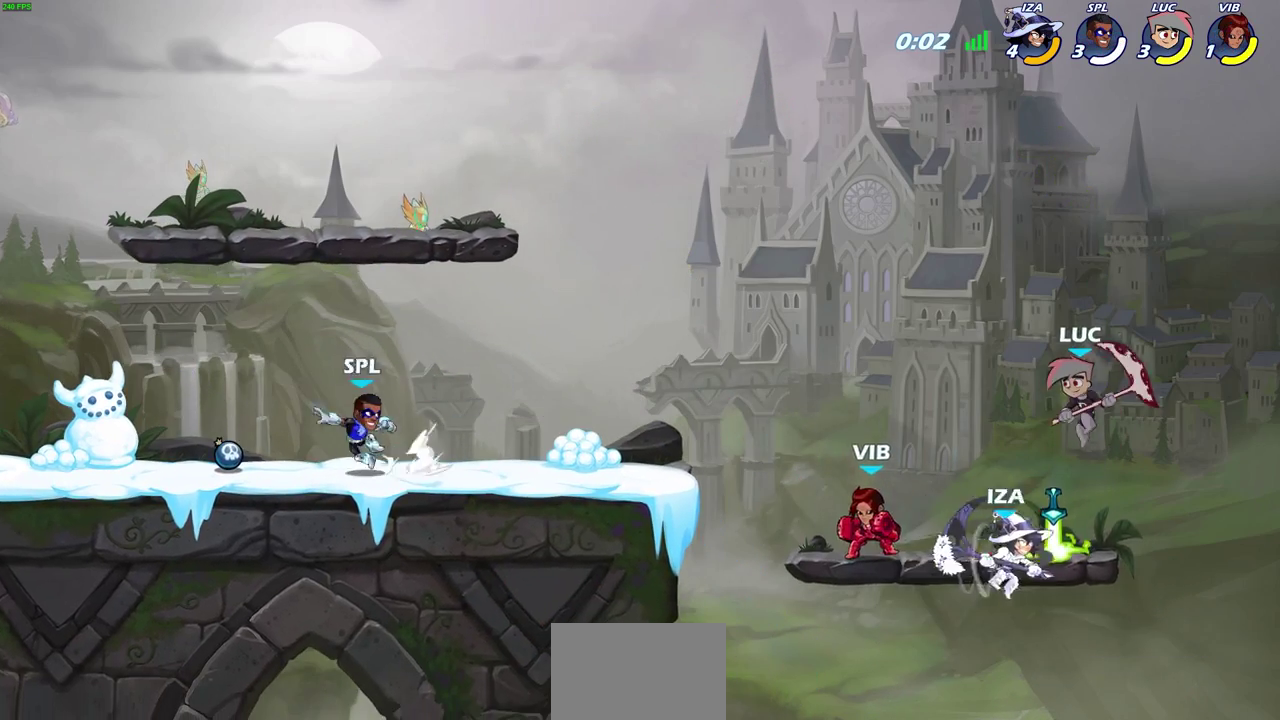
{"dt_ms": 600, "buttons": ["SQUARE"], "left_stick": "left", "right_stick": "center", "events": [[200, "left_stick", "center"], [450, "left_stick", "up-left"], [517, "SQUARE", "down"], [567, "left_stick", "left"]]}
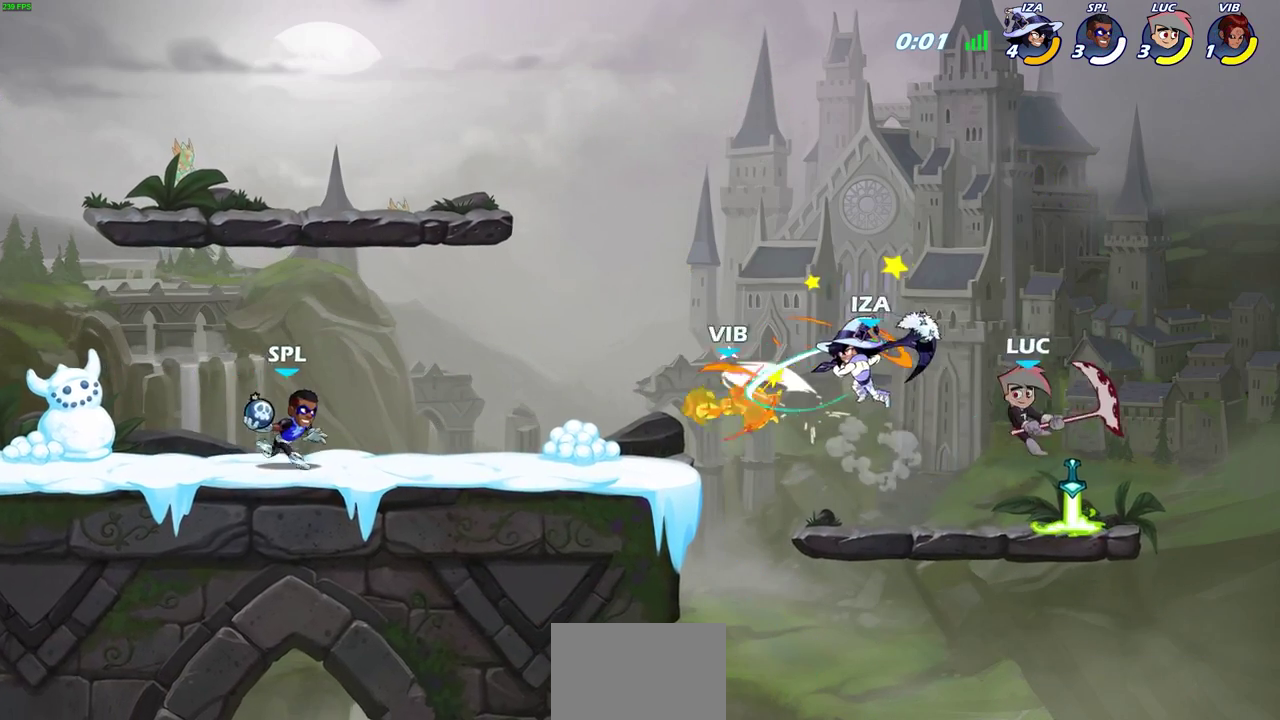
{"dt_ms": 400, "buttons": [], "left_stick": "left", "right_stick": "center", "events": [[33, "SQUARE", "up"]]}
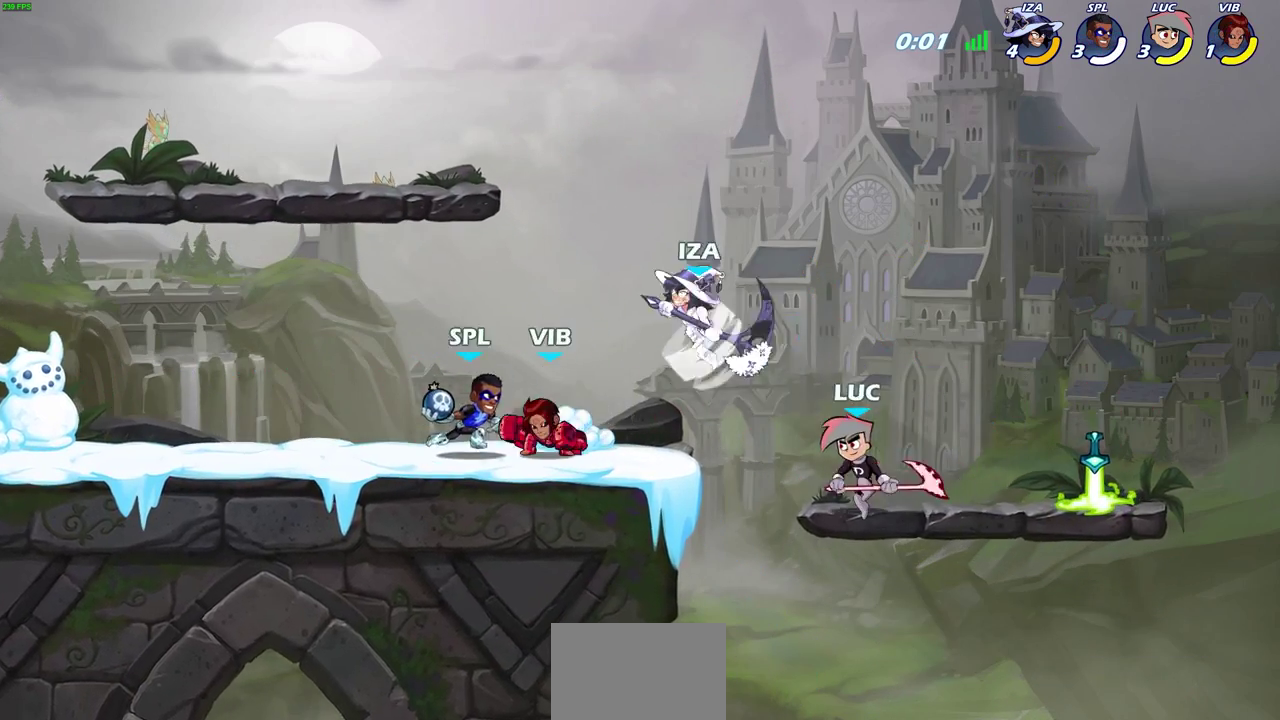
{"dt_ms": 600, "buttons": ["CIRCLE"], "left_stick": "left", "right_stick": "center", "events": [[383, "left_stick", "down-right"], [450, "left_stick", "right"], [517, "CROSS", "down"], [517, "left_stick", "up-left"], [583, "left_stick", "left"], [600, "CIRCLE", "down"], [600, "CROSS", "up"]]}
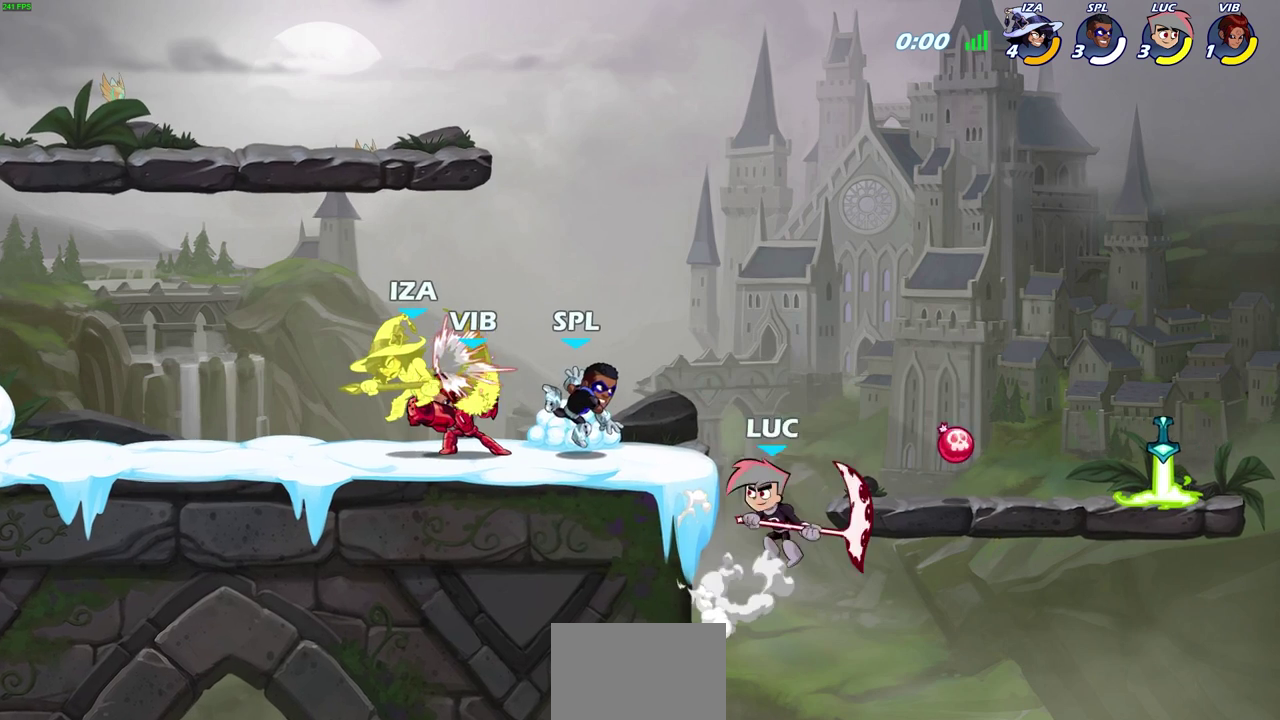
{"dt_ms": 400, "buttons": [], "left_stick": "center", "right_stick": "center", "events": [[150, "CIRCLE", "up"], [333, "left_stick", "center"]]}